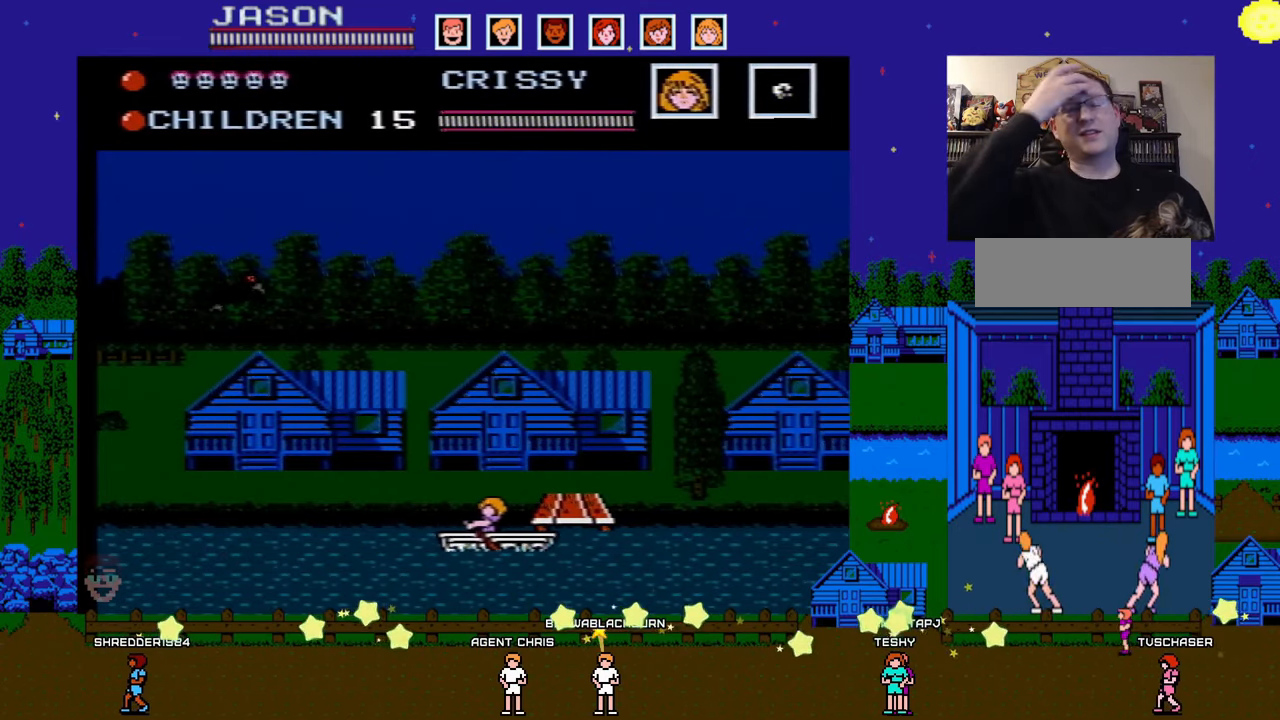
Gameplay with a controller (Nintendo layout); each line is a JSON object with the inputs held at the frame after it. "events" lists button and stick changes between this image and that frame as [ms after this image, input, new state], when the widget could be followed in between. Not read: L3 R3.
{"buttons": ["DPAD_RIGHT"], "events": []}
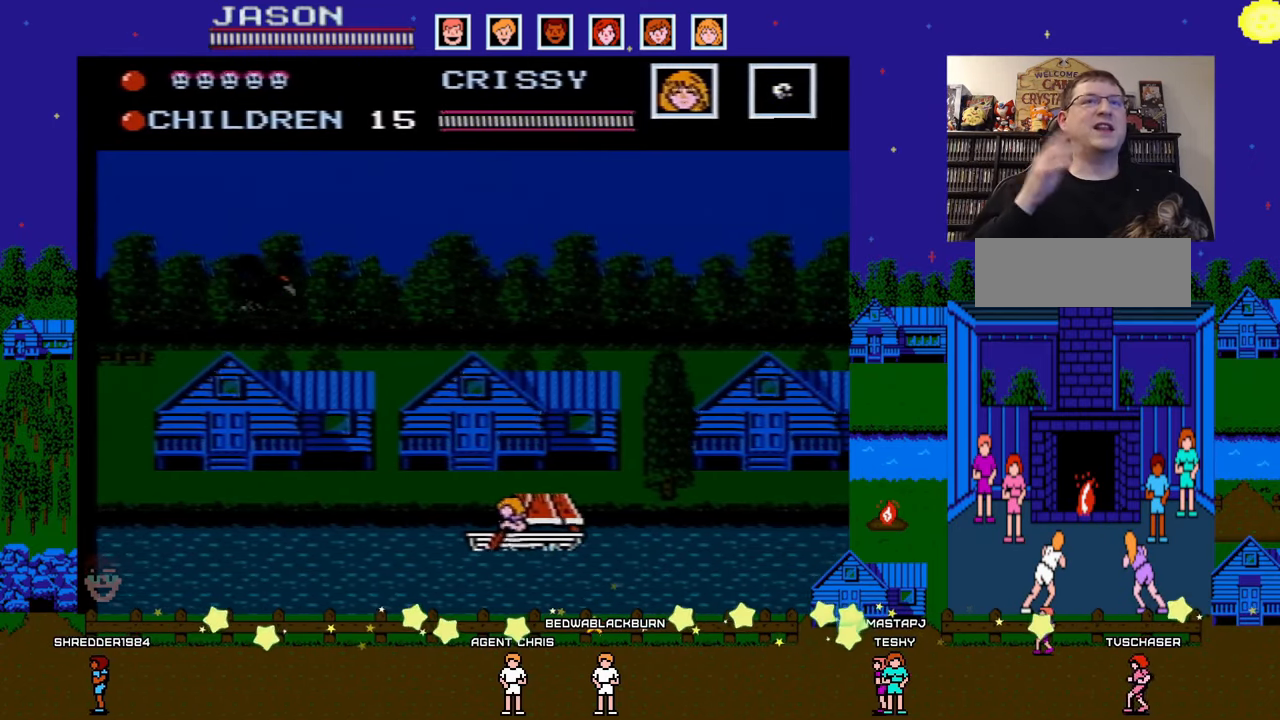
{"buttons": ["DPAD_RIGHT"], "events": []}
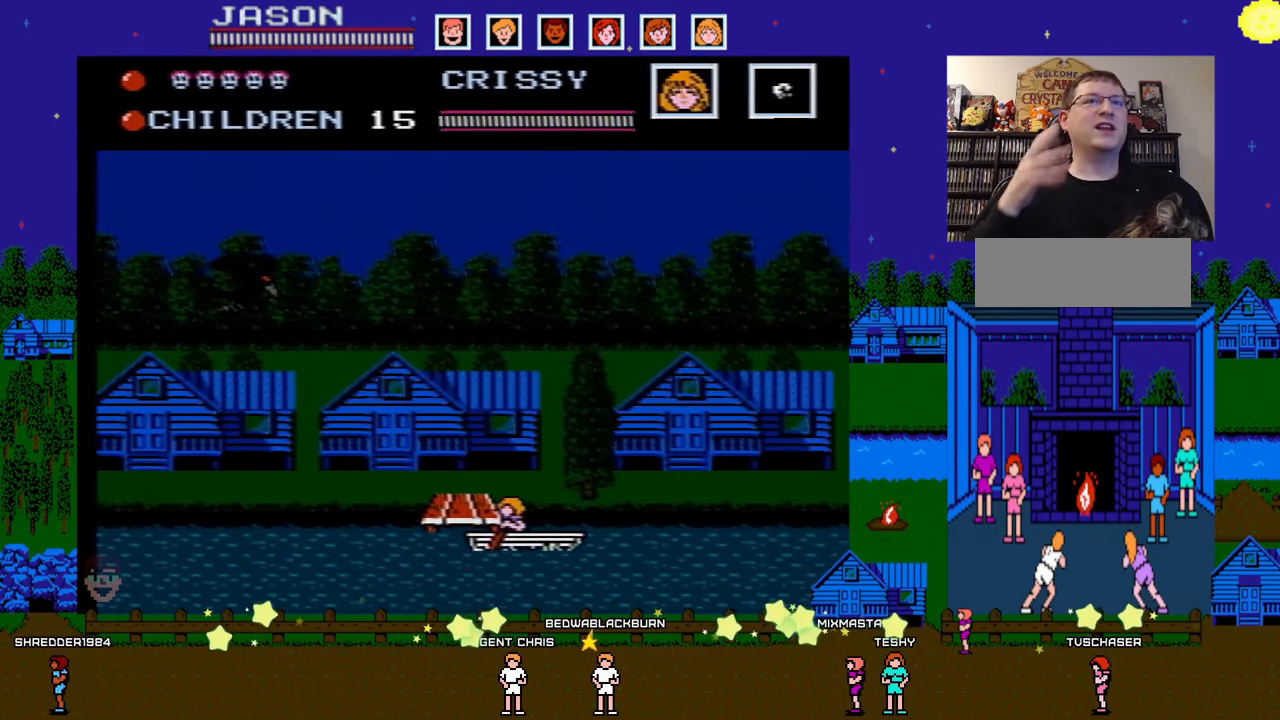
{"buttons": ["DPAD_RIGHT"], "events": []}
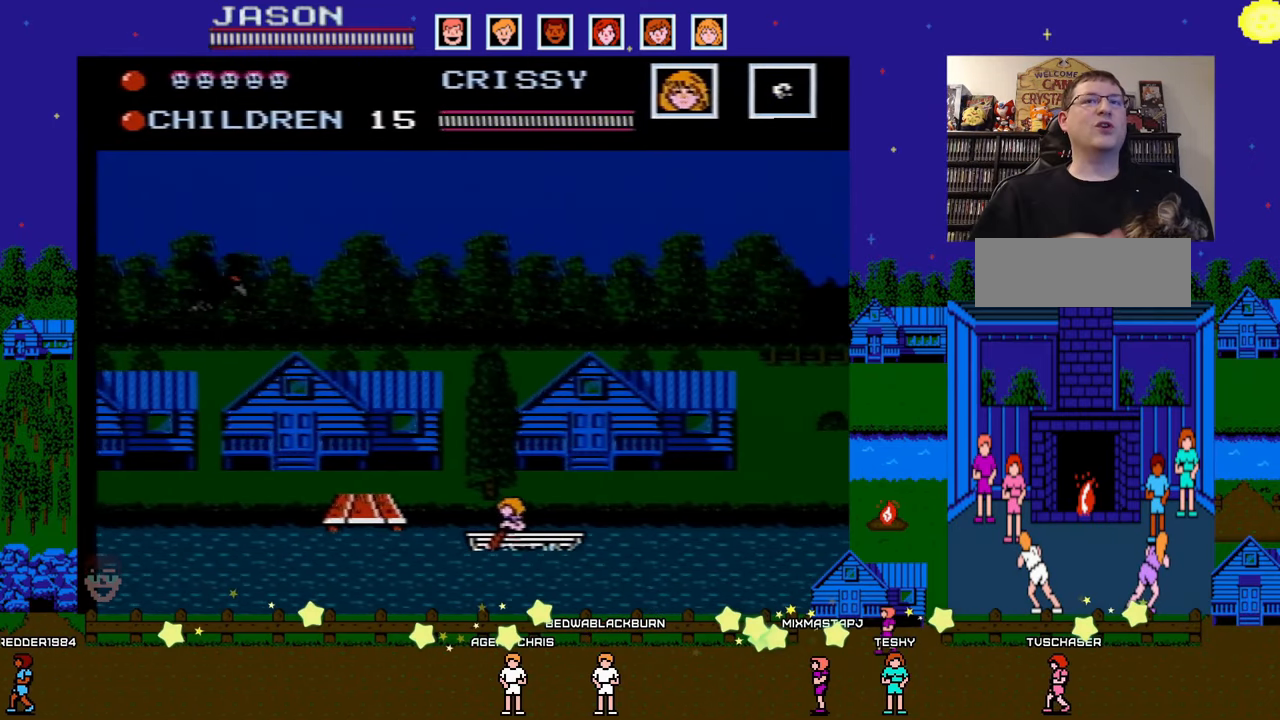
{"buttons": ["DPAD_RIGHT"], "events": [[50, "DPAD_RIGHT", "up"], [383, "DPAD_RIGHT", "down"]]}
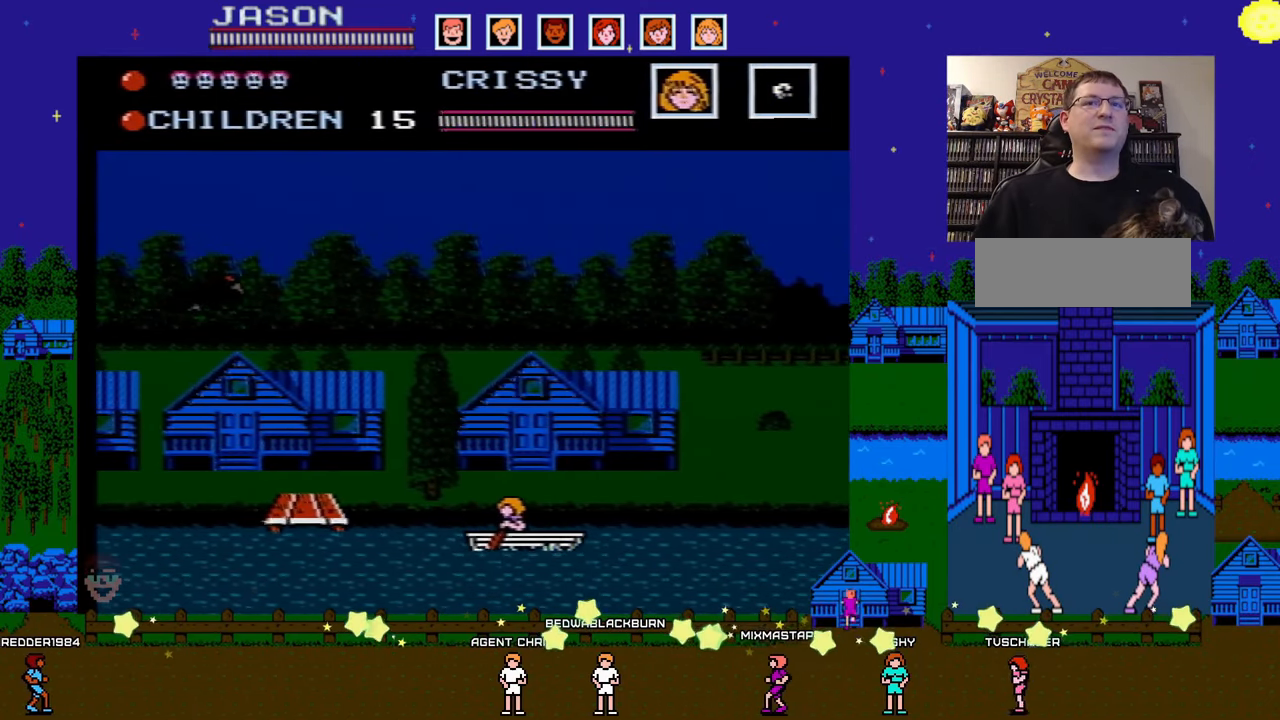
{"buttons": ["DPAD_RIGHT"], "events": []}
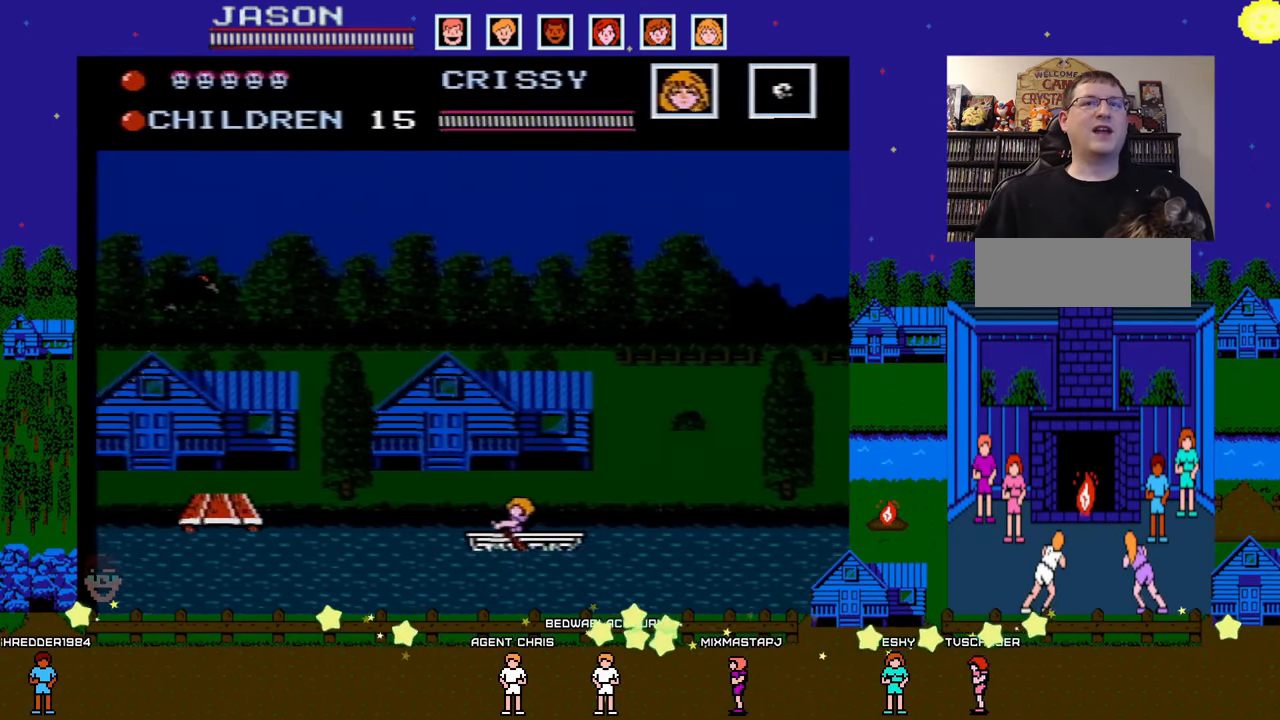
{"buttons": ["DPAD_RIGHT"], "events": [[183, "DPAD_RIGHT", "up"], [417, "DPAD_RIGHT", "down"]]}
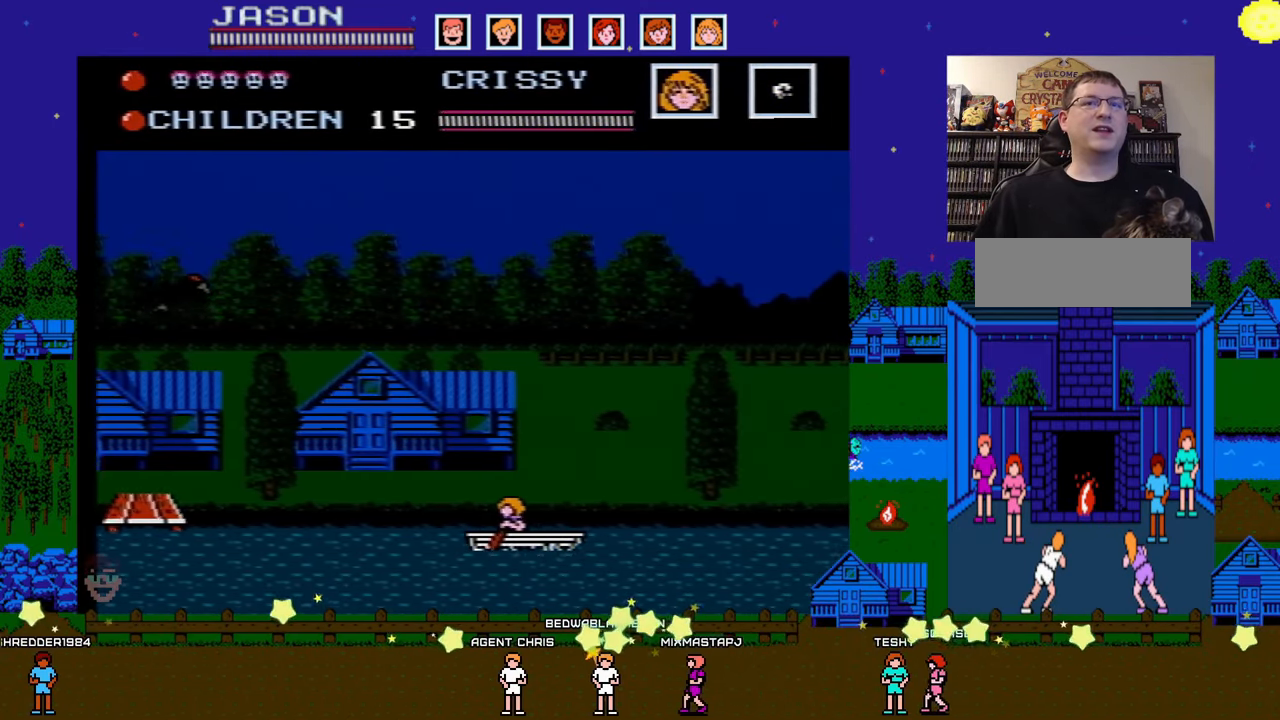
{"buttons": [], "events": [[400, "DPAD_RIGHT", "up"]]}
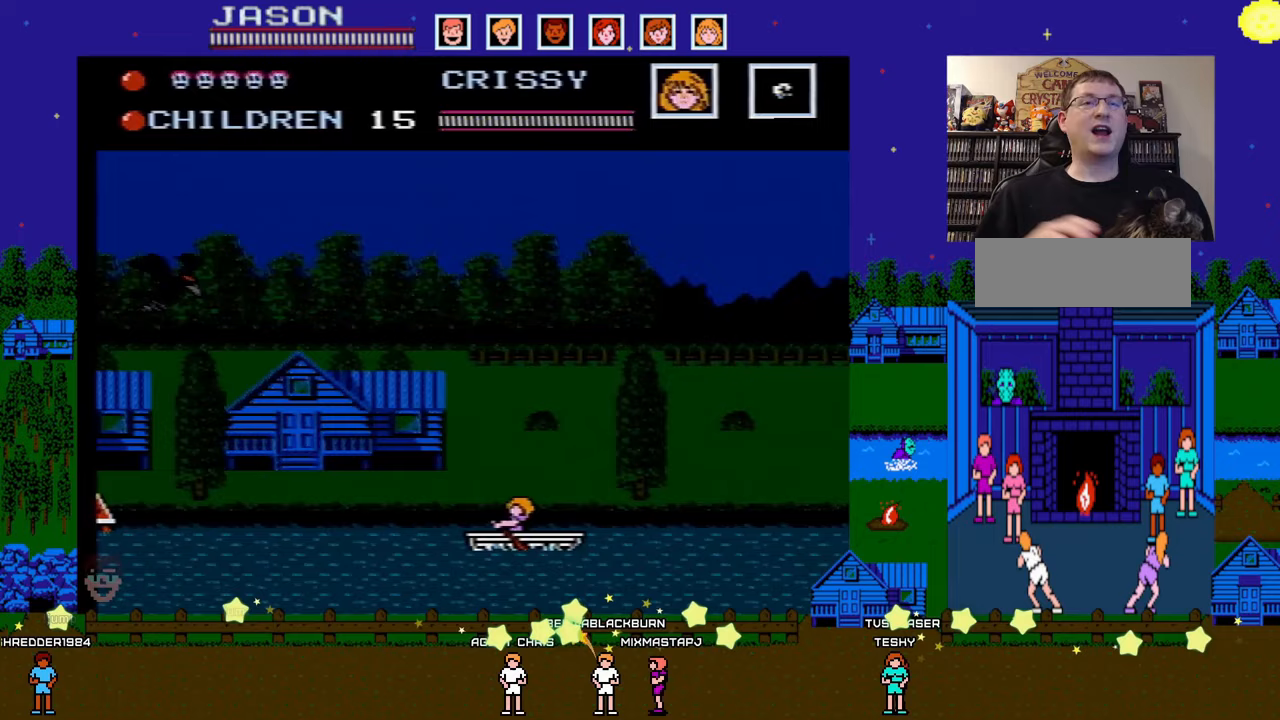
{"buttons": ["DPAD_RIGHT"], "events": [[200, "DPAD_RIGHT", "down"]]}
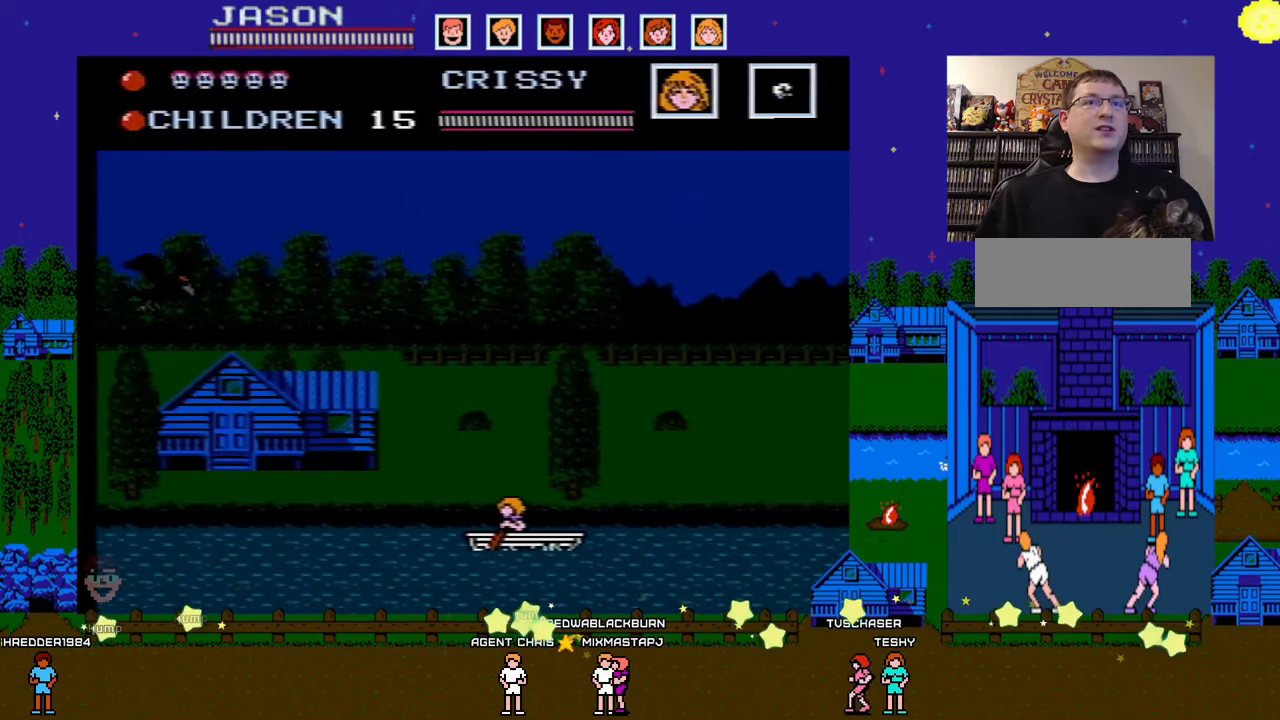
{"buttons": [], "events": [[117, "DPAD_RIGHT", "up"]]}
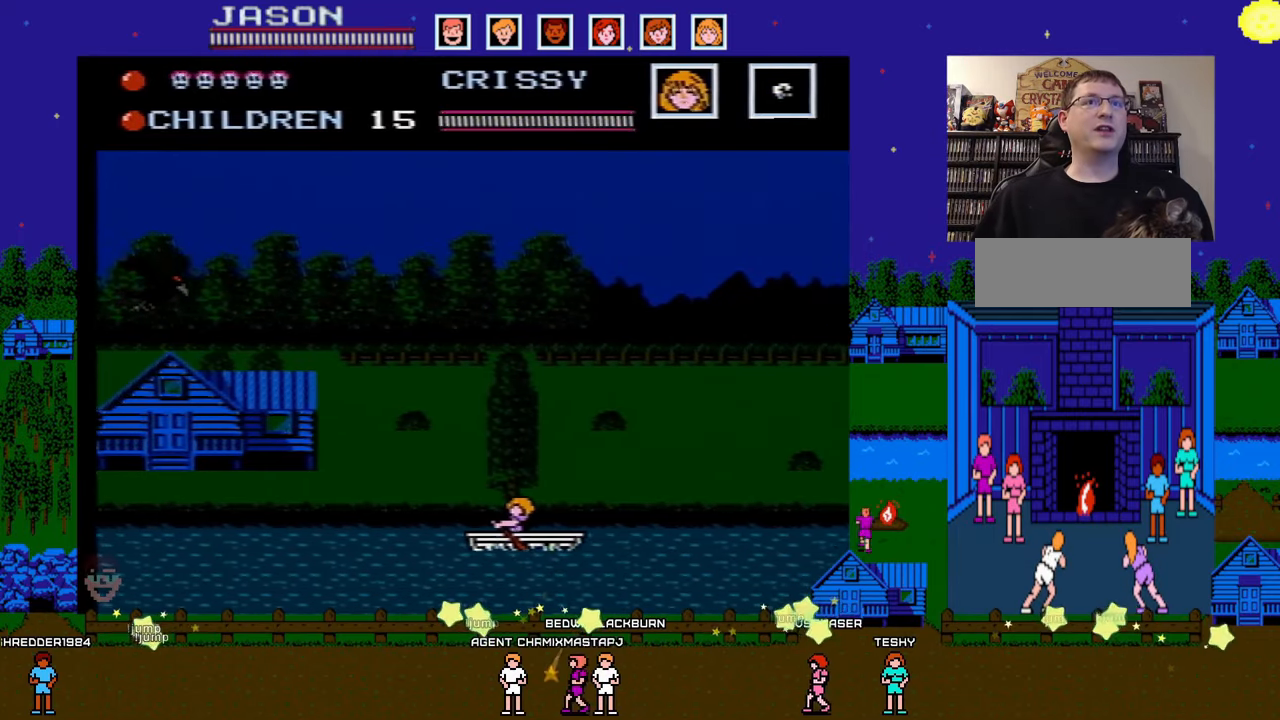
{"buttons": ["DPAD_RIGHT"], "events": [[283, "DPAD_RIGHT", "down"]]}
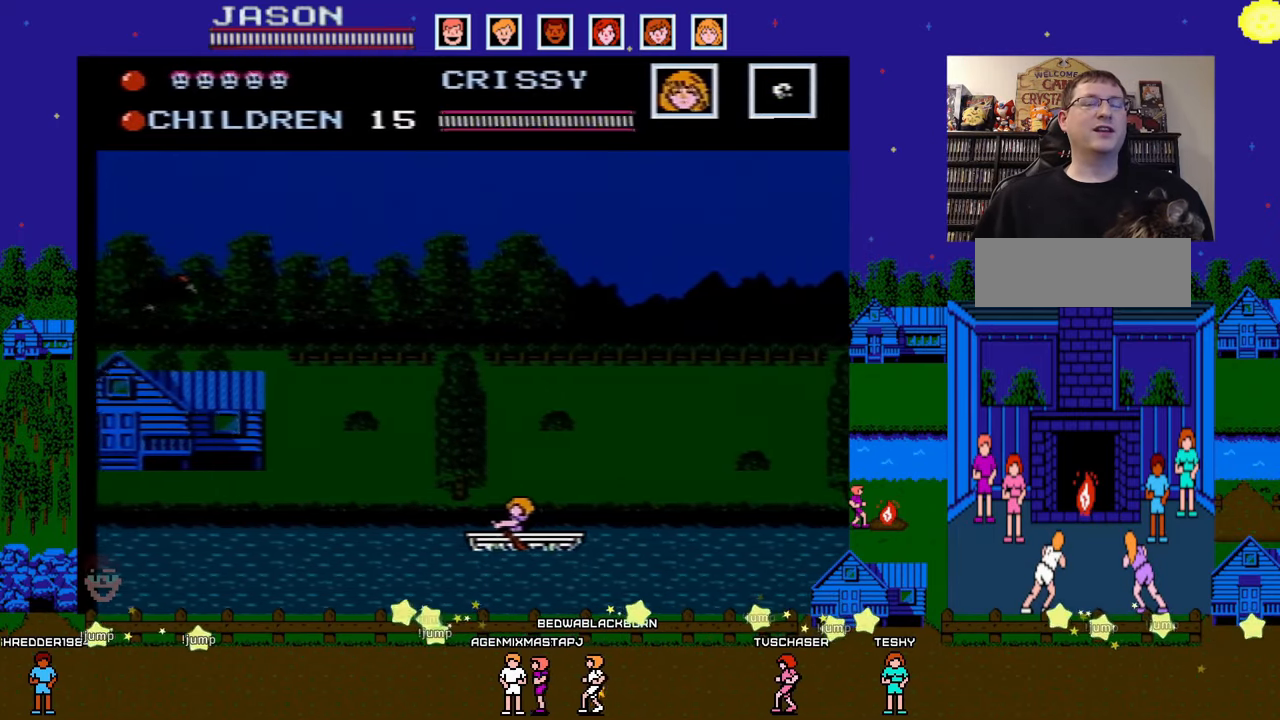
{"buttons": [], "events": [[250, "DPAD_RIGHT", "up"]]}
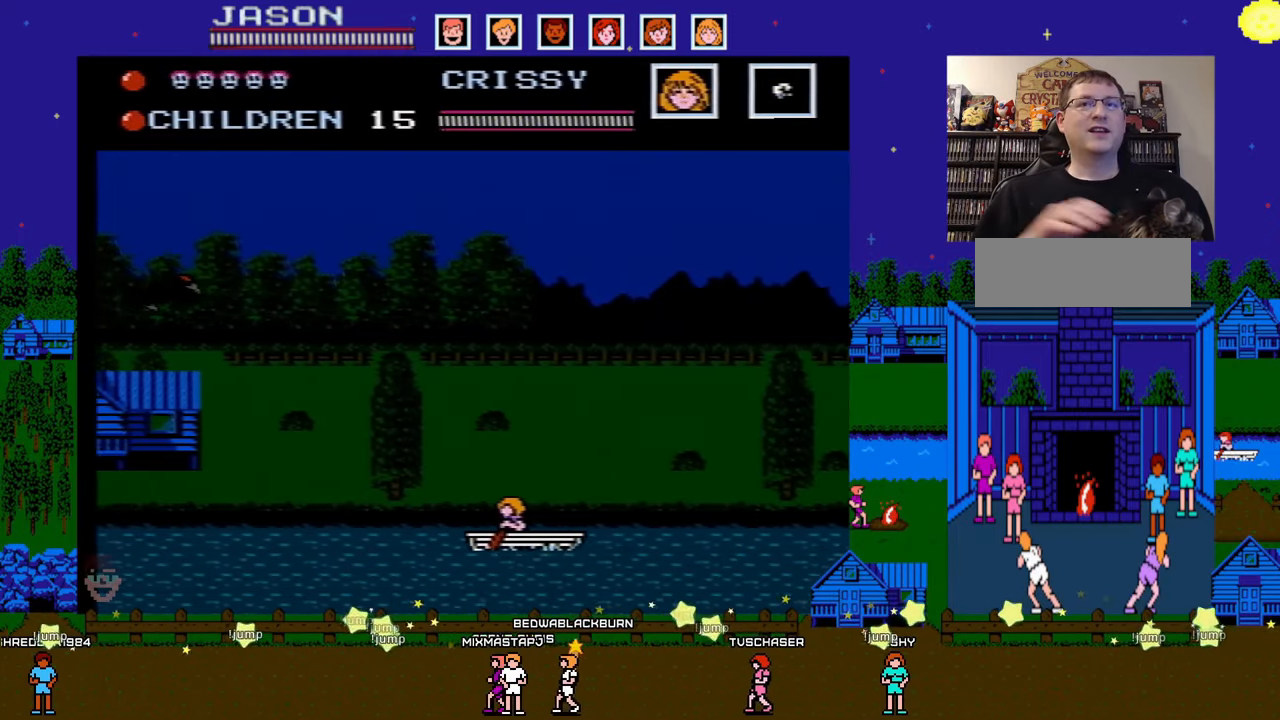
{"buttons": ["DPAD_RIGHT"], "events": [[167, "DPAD_RIGHT", "down"]]}
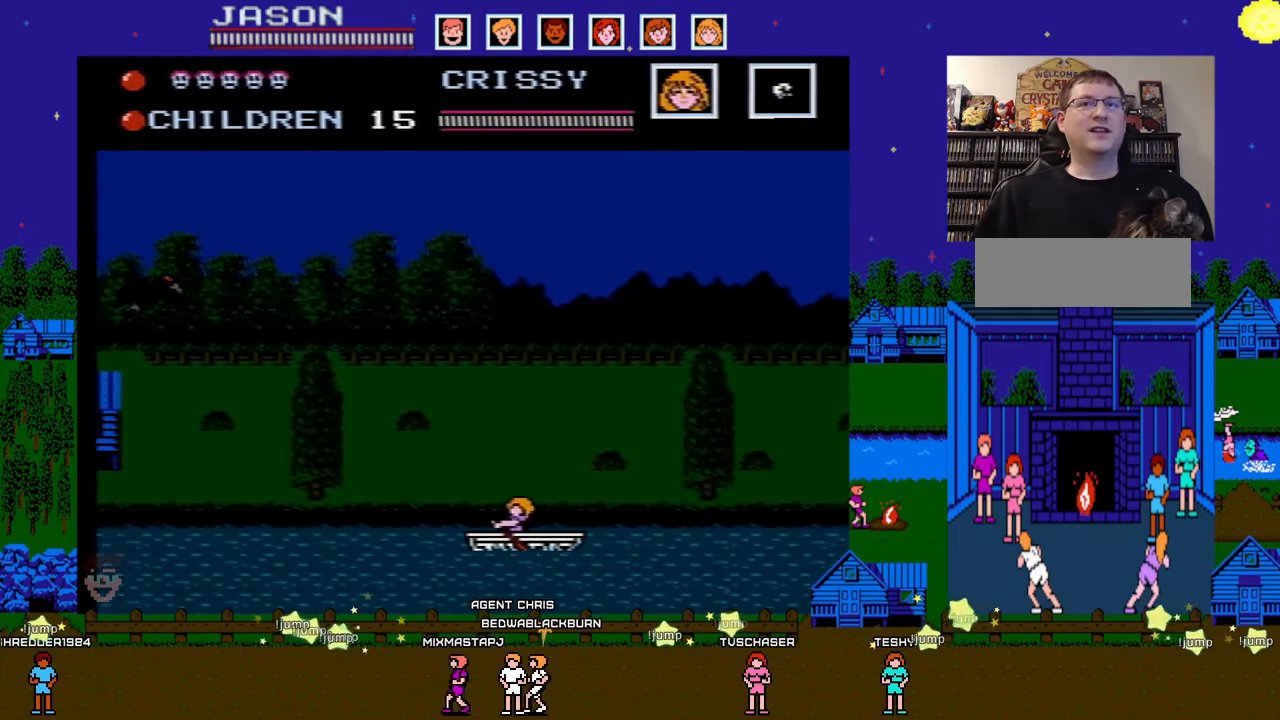
{"buttons": ["DPAD_LEFT"], "events": [[117, "DPAD_RIGHT", "up"], [450, "DPAD_LEFT", "down"]]}
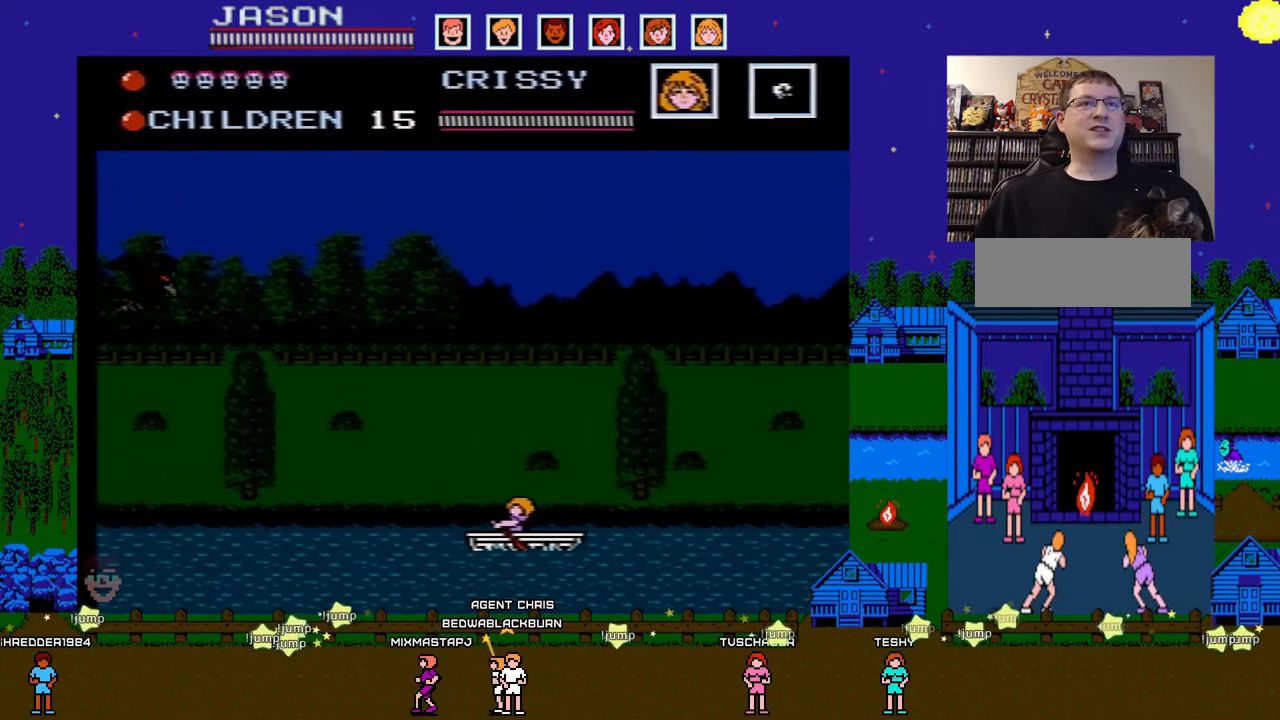
{"buttons": ["DPAD_RIGHT"], "events": [[117, "DPAD_LEFT", "up"], [500, "DPAD_RIGHT", "down"]]}
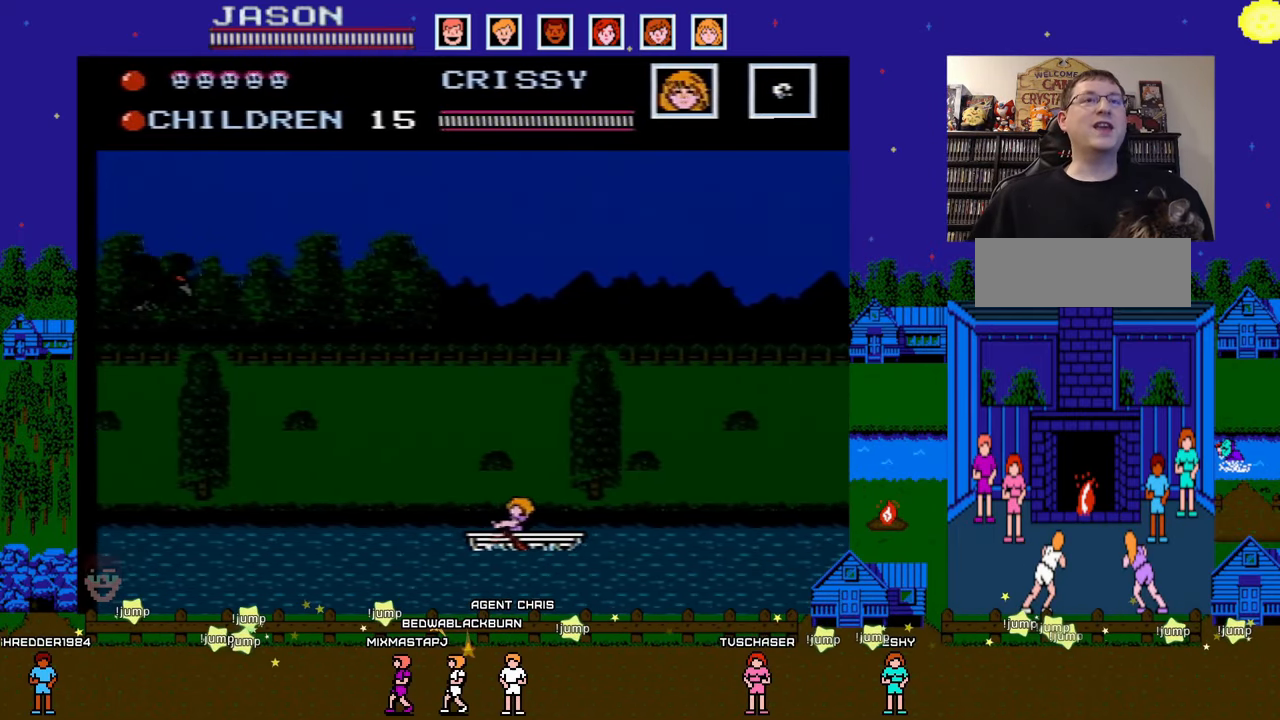
{"buttons": ["DPAD_RIGHT"], "events": []}
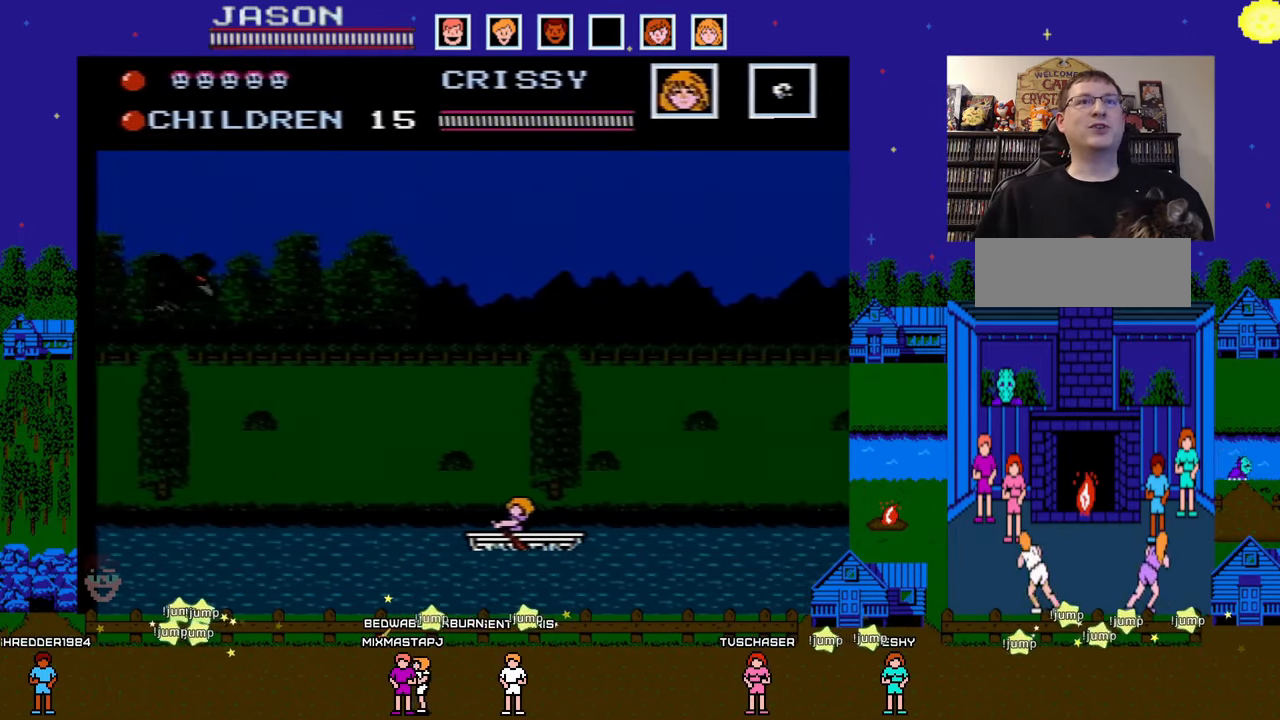
{"buttons": ["DPAD_RIGHT"], "events": []}
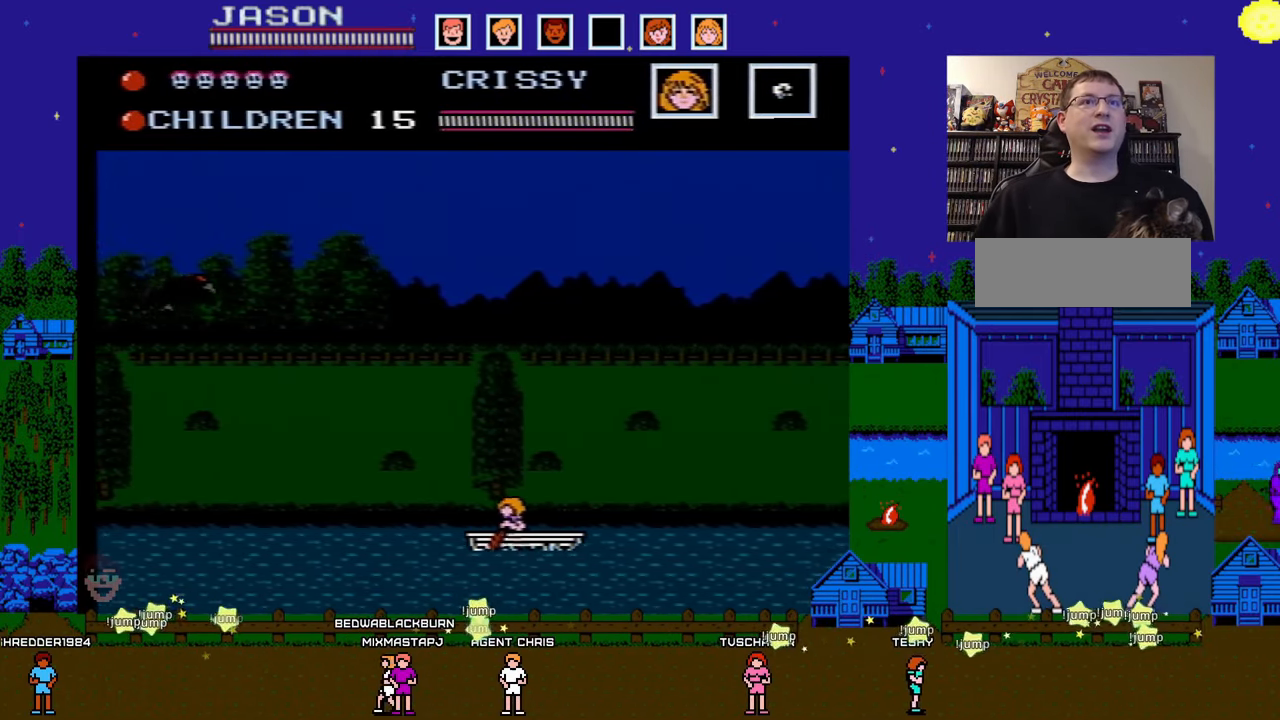
{"buttons": ["DPAD_RIGHT"], "events": []}
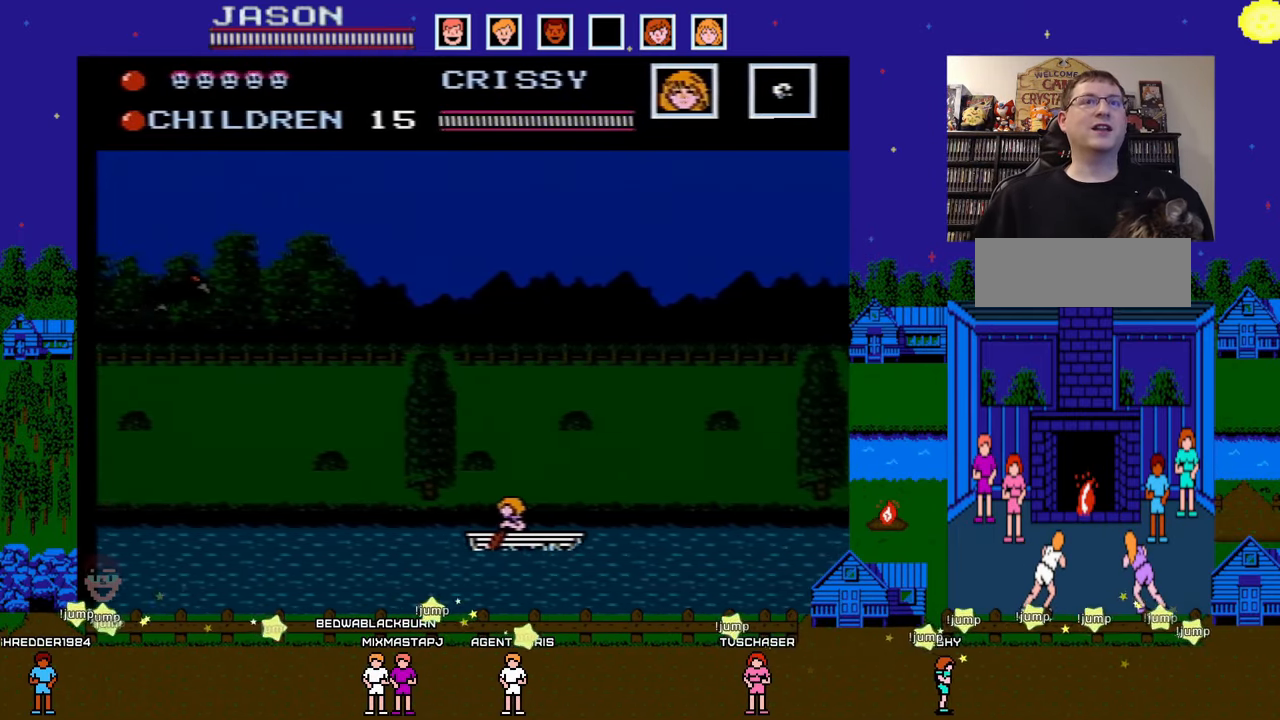
{"buttons": [], "events": [[250, "DPAD_RIGHT", "up"]]}
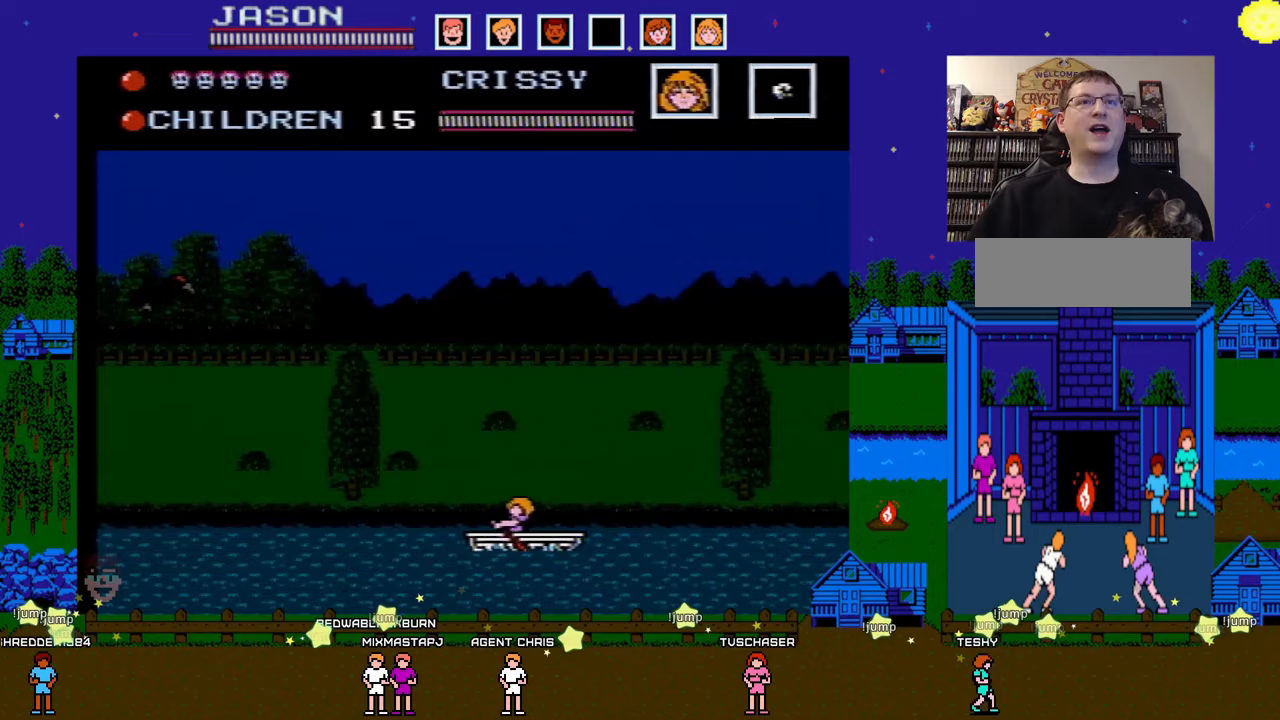
{"buttons": [], "events": []}
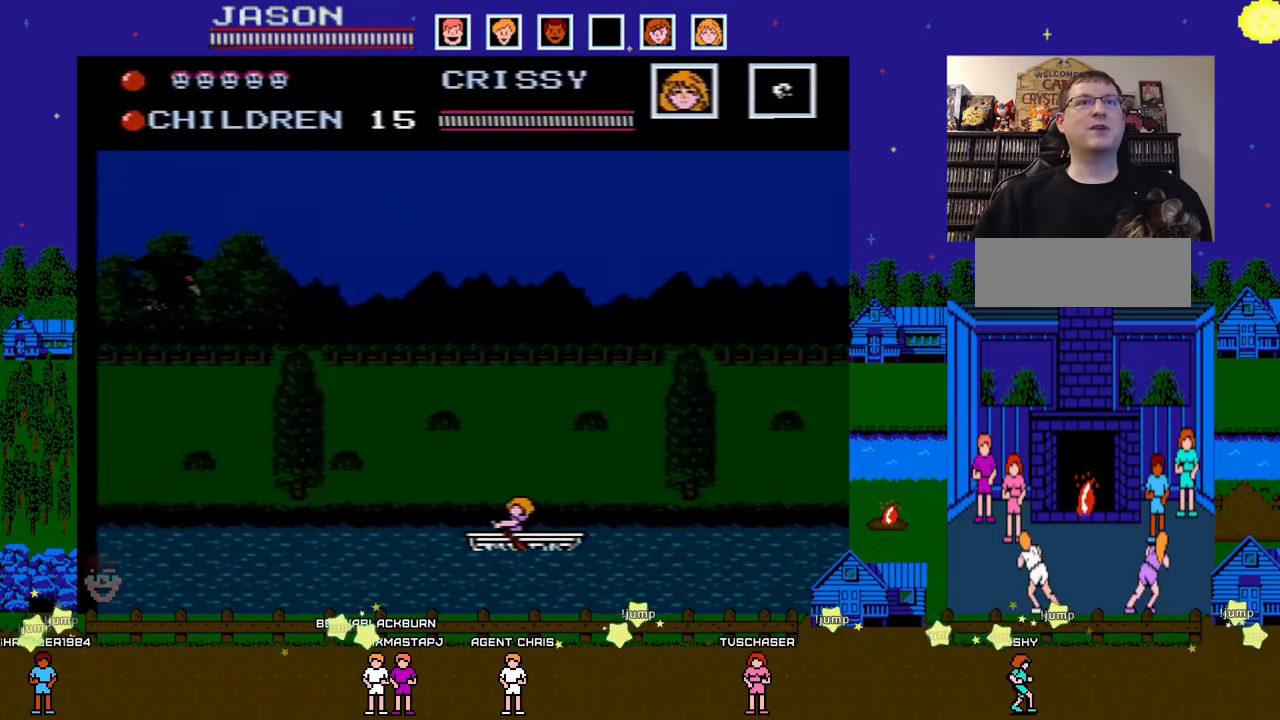
{"buttons": ["DPAD_RIGHT"], "events": [[233, "DPAD_RIGHT", "down"]]}
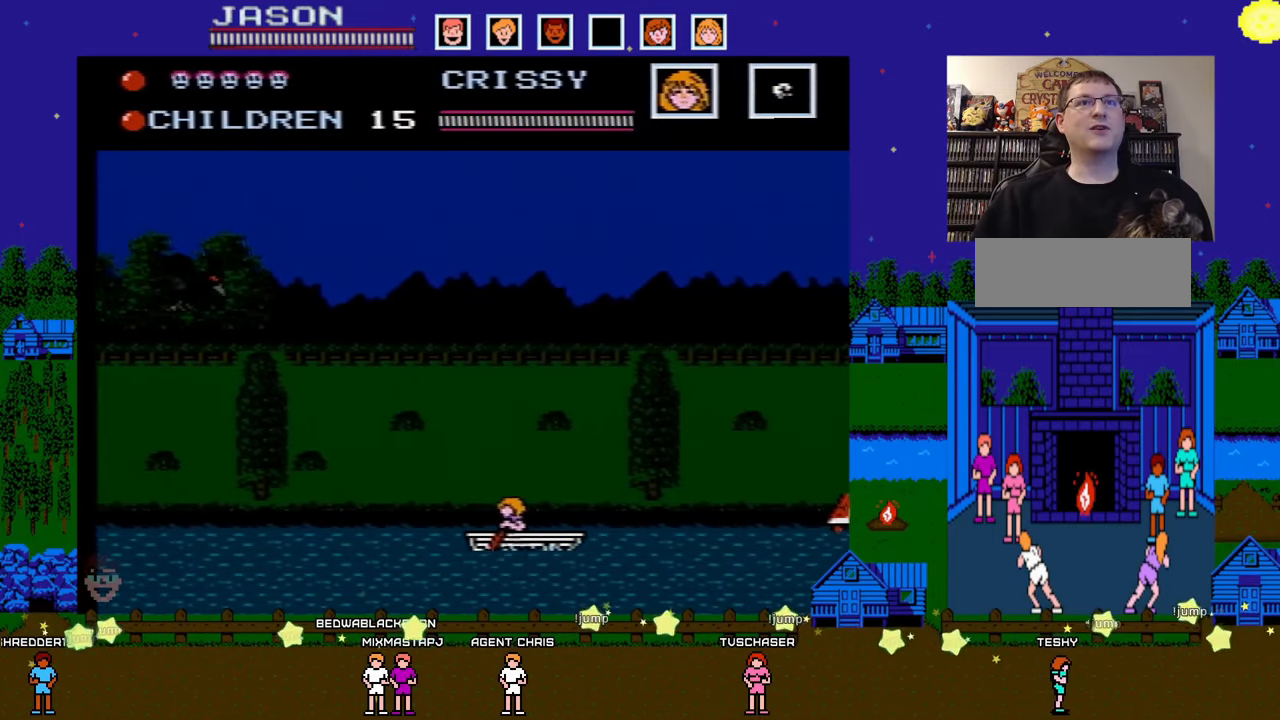
{"buttons": ["DPAD_RIGHT"], "events": []}
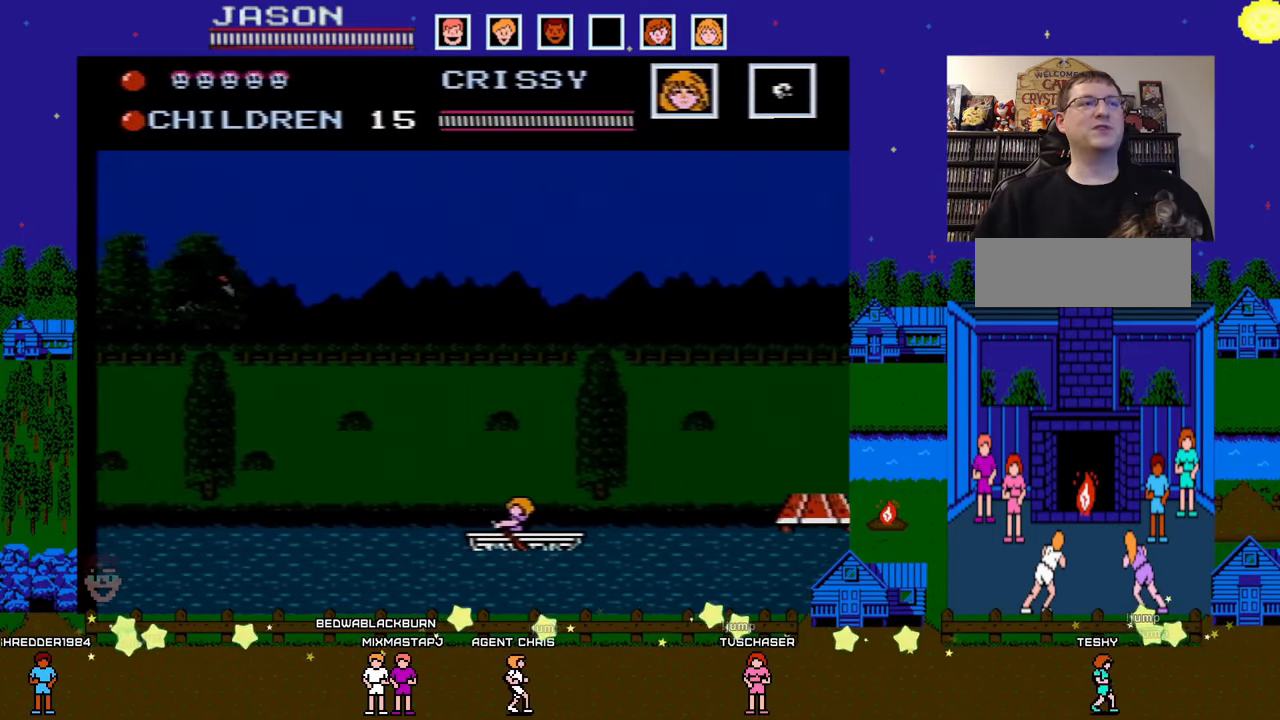
{"buttons": ["DPAD_RIGHT"], "events": []}
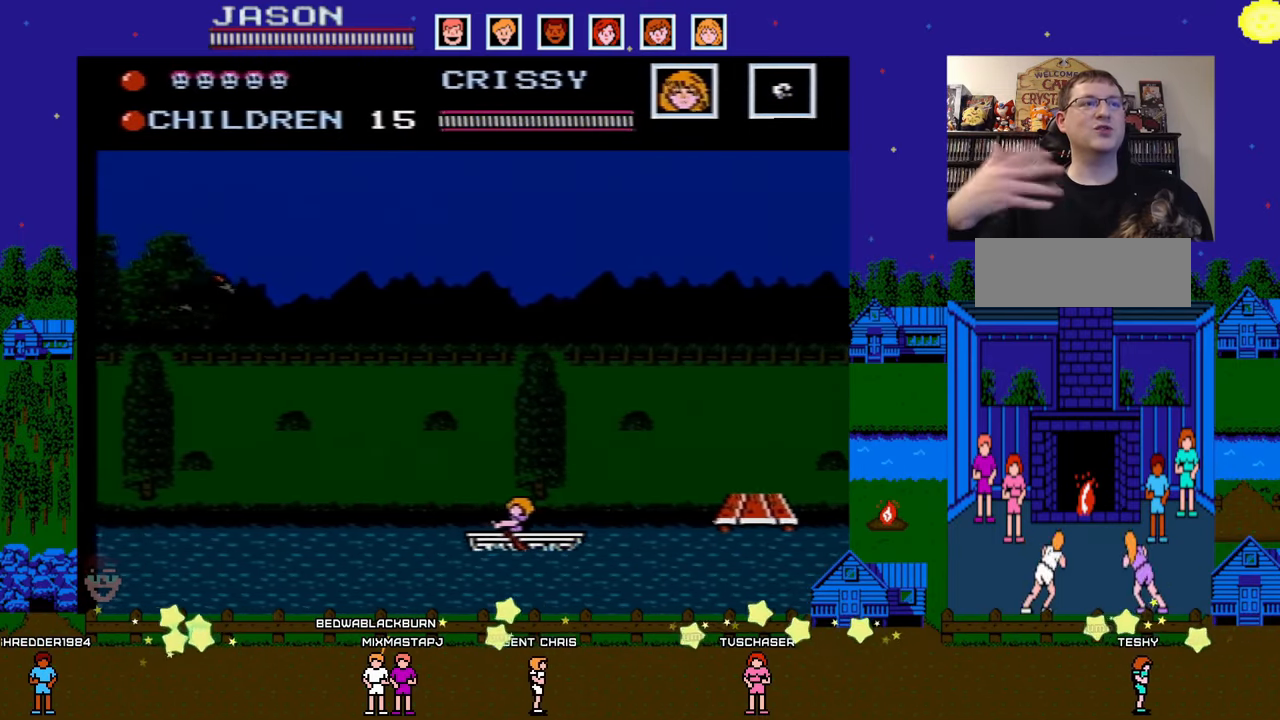
{"buttons": ["DPAD_RIGHT"], "events": []}
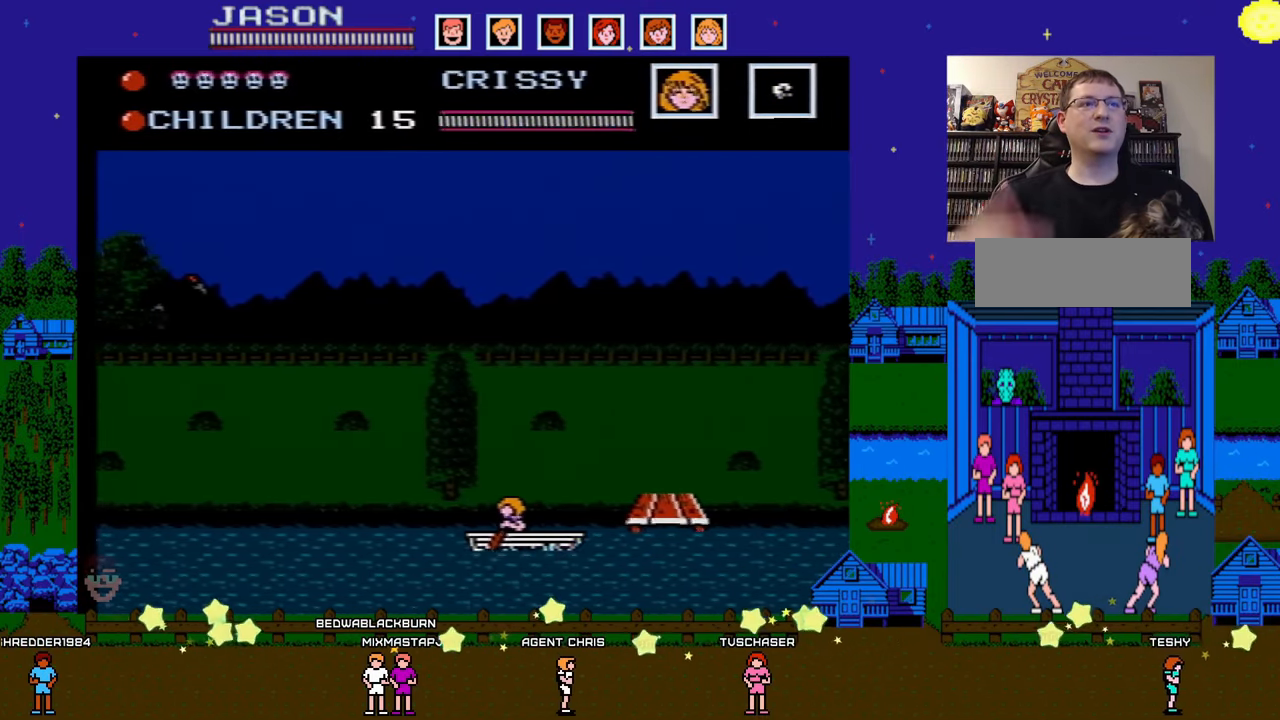
{"buttons": ["DPAD_RIGHT"], "events": []}
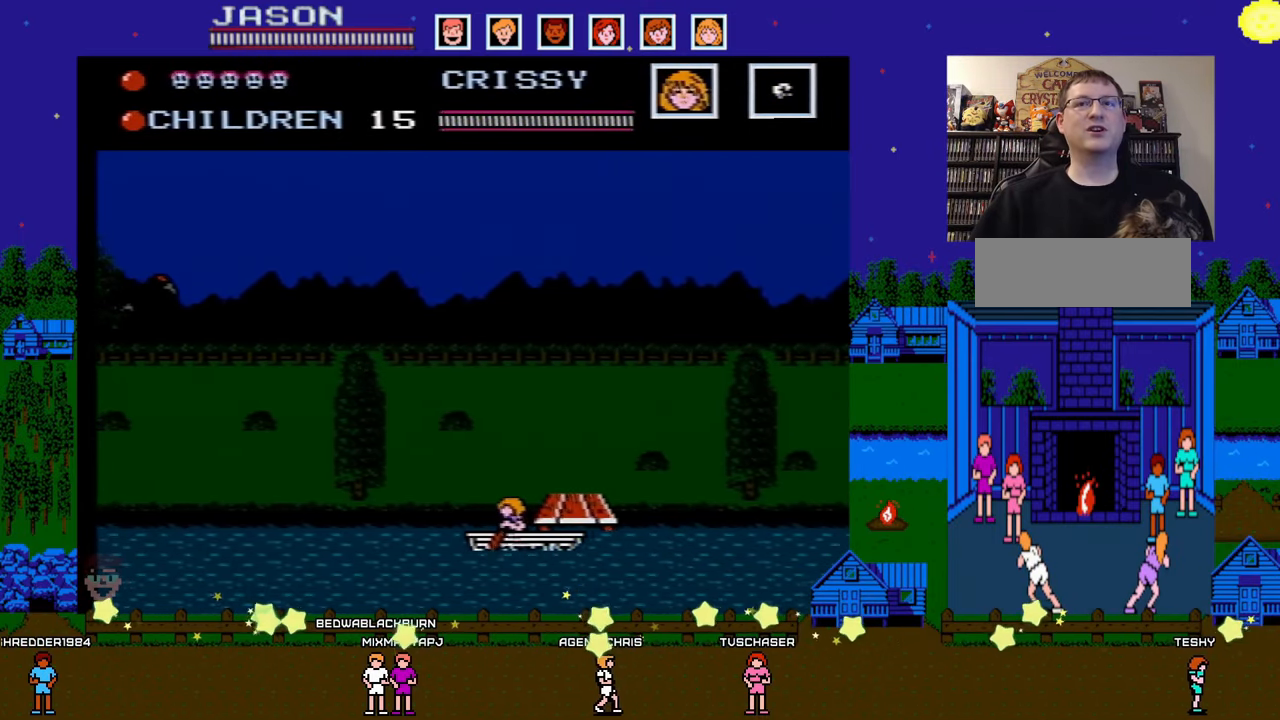
{"buttons": [], "events": [[67, "DPAD_RIGHT", "up"], [400, "DPAD_UP", "down"], [450, "DPAD_UP", "up"]]}
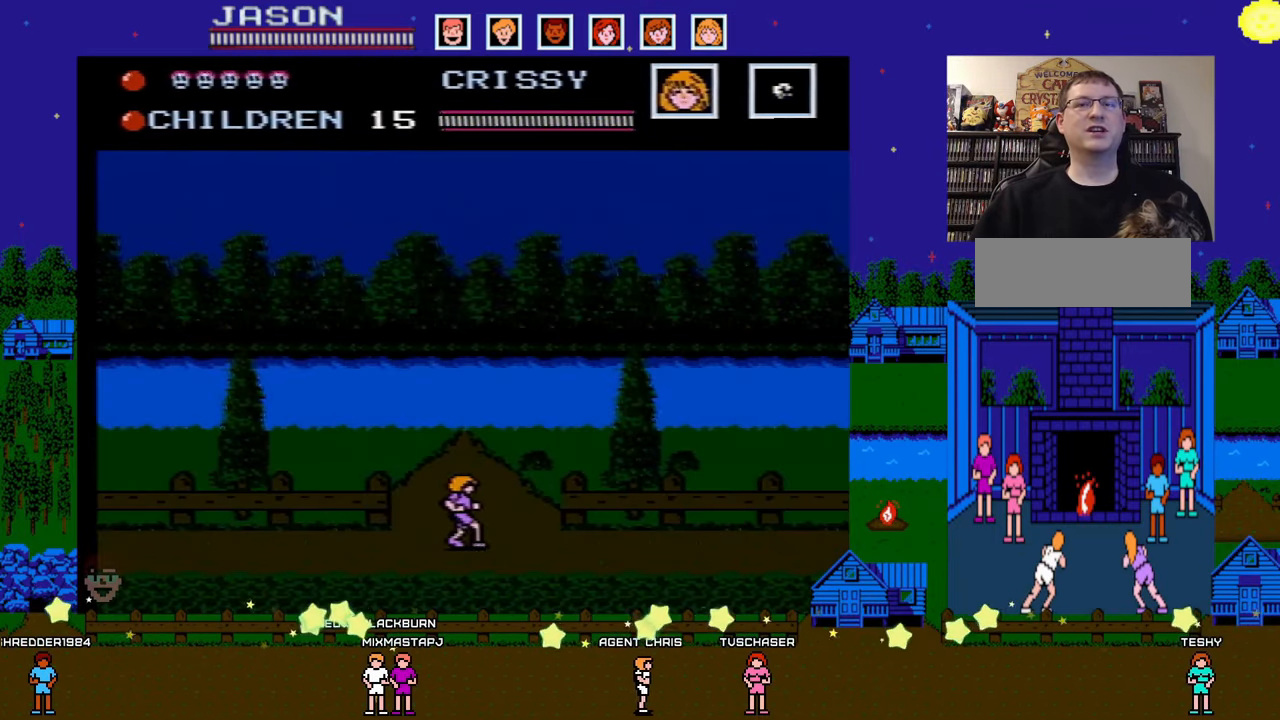
{"buttons": ["DPAD_RIGHT"], "events": [[300, "DPAD_RIGHT", "down"]]}
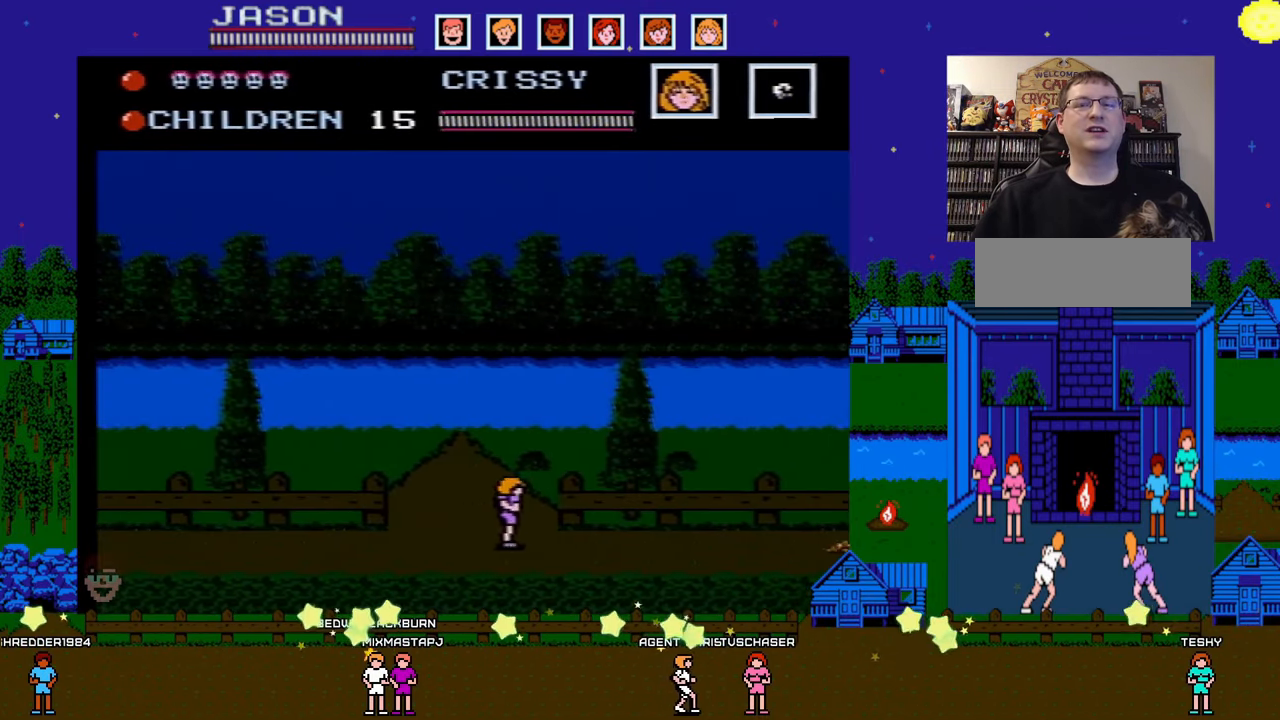
{"buttons": [], "events": [[267, "DPAD_RIGHT", "up"]]}
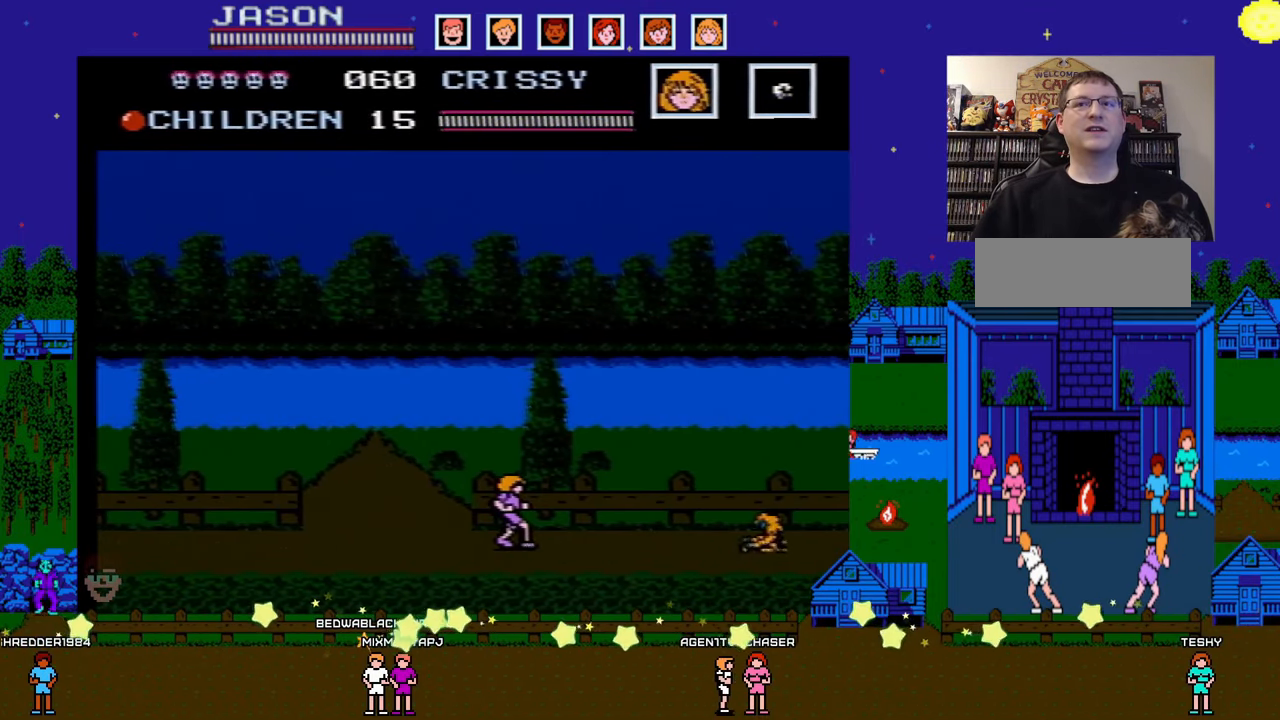
{"buttons": [], "events": [[350, "START", "down"], [500, "START", "up"]]}
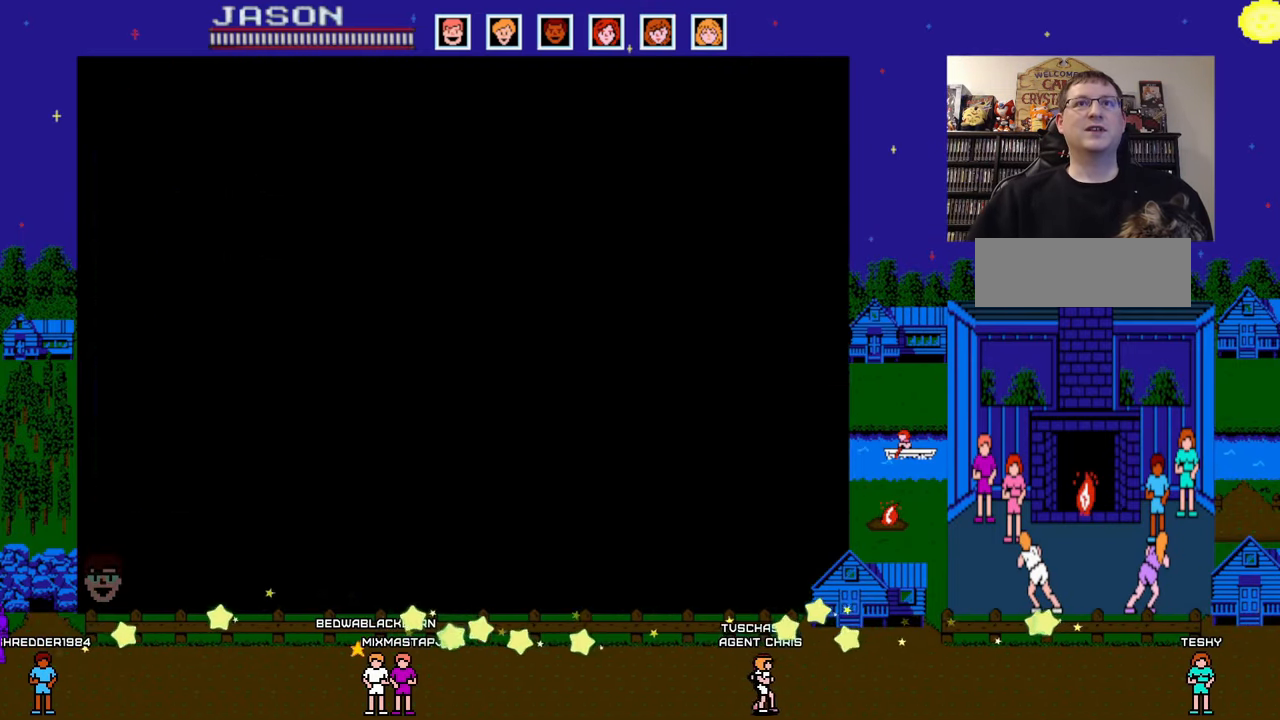
{"buttons": [], "events": []}
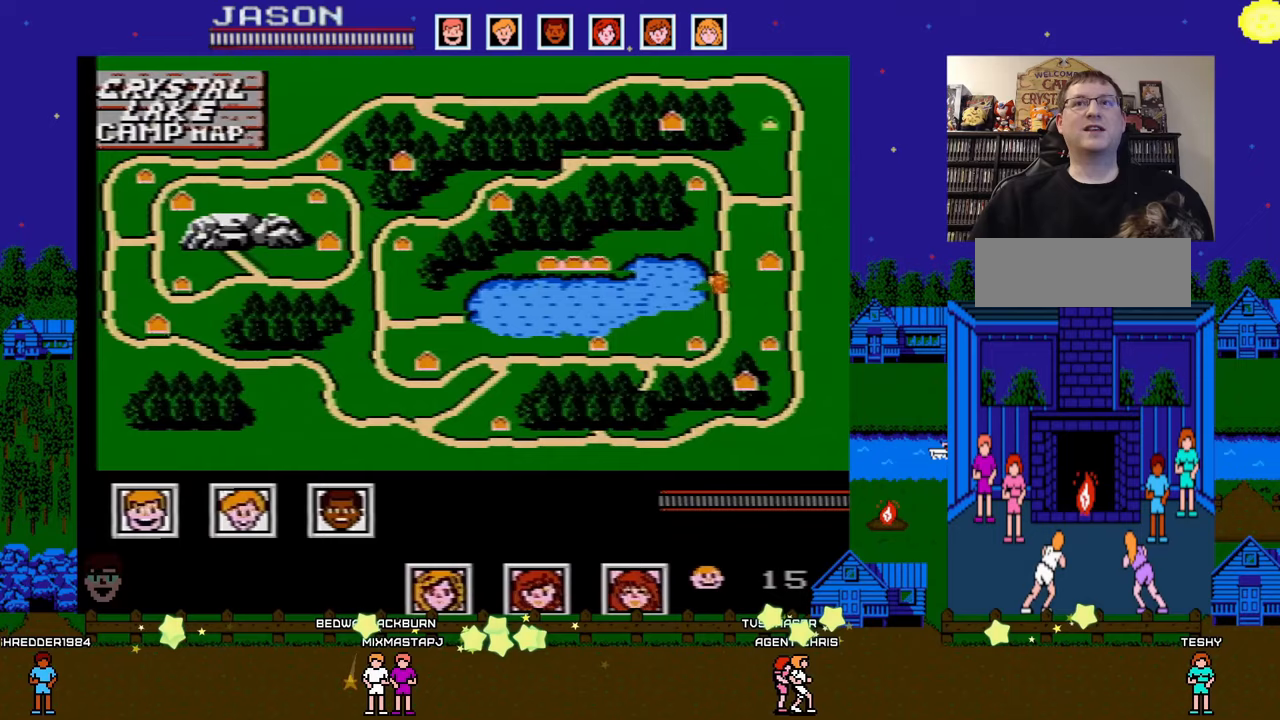
{"buttons": [], "events": []}
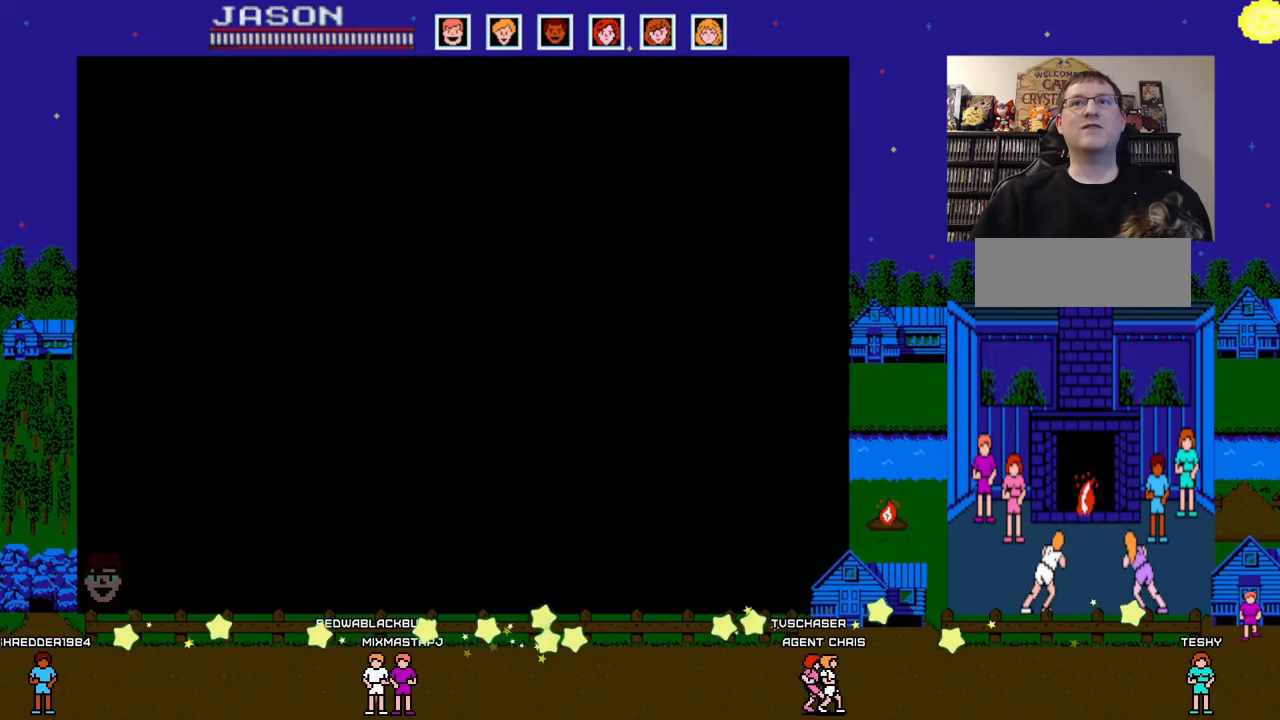
{"buttons": ["A", "DPAD_RIGHT"], "events": [[50, "START", "down"], [83, "DPAD_RIGHT", "down"], [83, "START", "up"], [467, "A", "down"]]}